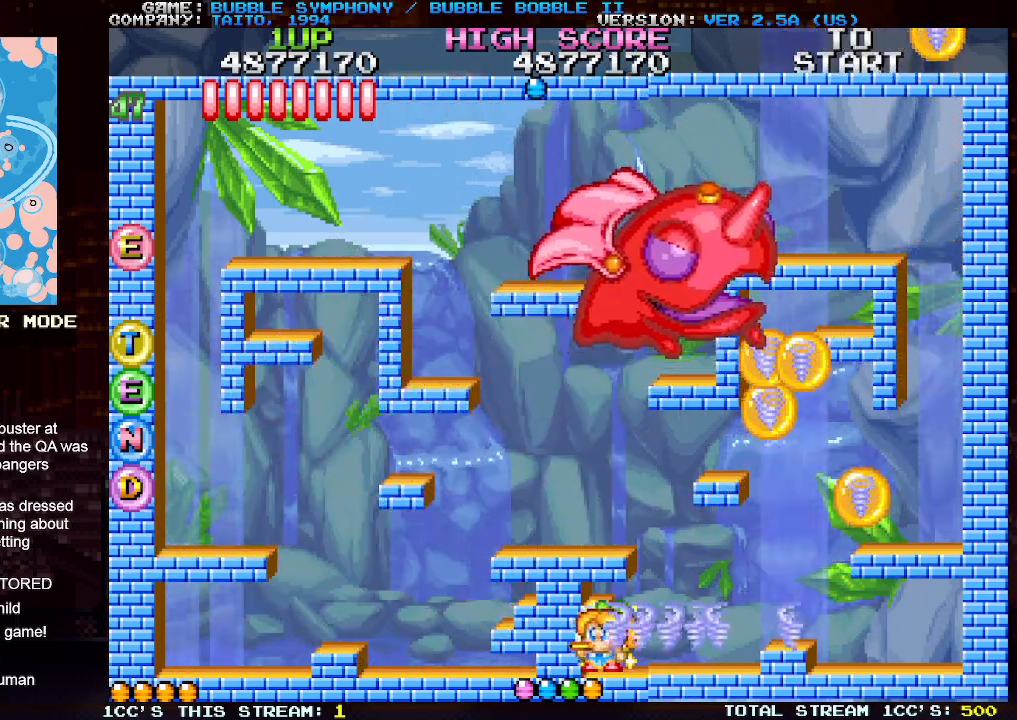
Gameplay with a controller (arcade stick); each line is a JSON object with the inputs held at the frame after it. "events" lists button and stick changes between this image and that frame as [ms after this image, input, new state], when the widget could be followed in between. Not read: L3 R3.
{"buttons": [], "left_stick": "left", "events": [[50, "SQUARE", "up"], [117, "SQUARE", "down"], [150, "TRIANGLE", "down"], [183, "left_stick", "left"], [200, "SQUARE", "up"], [250, "TRIANGLE", "up"], [283, "SQUARE", "down"], [400, "SQUARE", "up"]]}
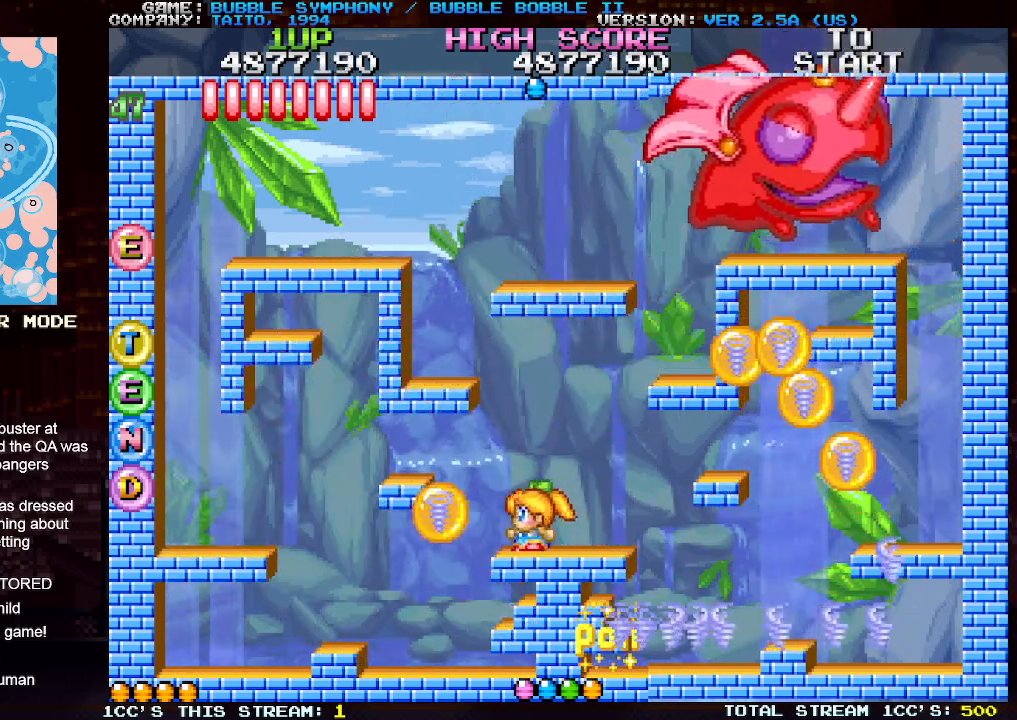
{"buttons": [], "left_stick": "right", "events": [[217, "left_stick", "center"], [267, "left_stick", "right"], [300, "SQUARE", "down"], [350, "SQUARE", "up"], [433, "SQUARE", "down"], [500, "SQUARE", "up"]]}
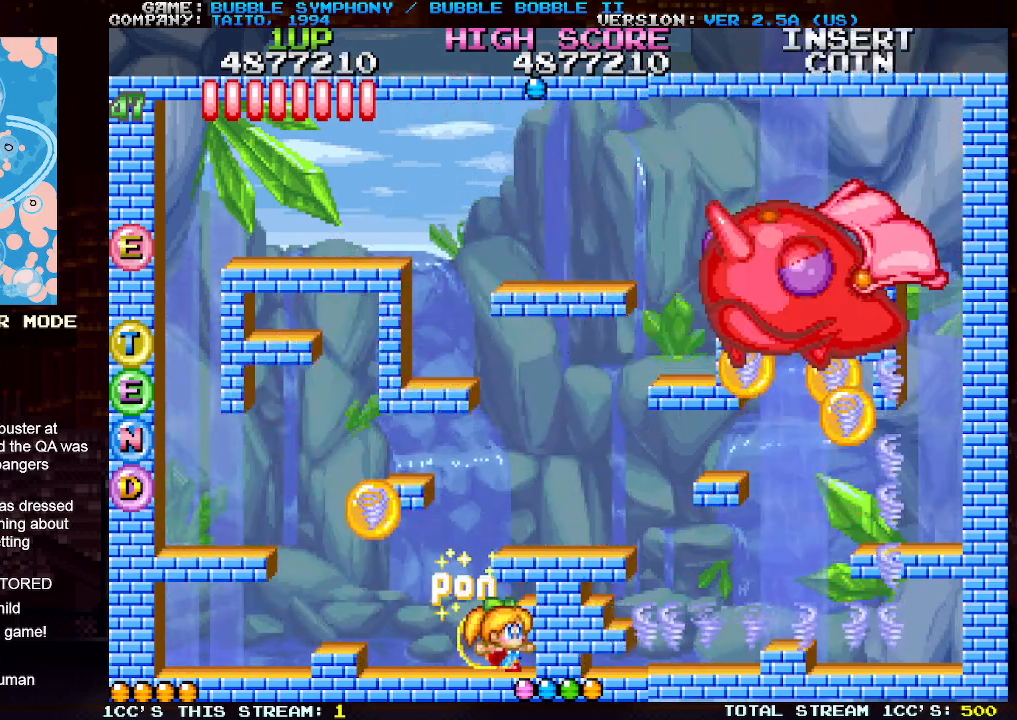
{"buttons": [], "left_stick": "left", "events": [[83, "SQUARE", "down"], [100, "left_stick", "center"], [167, "SQUARE", "up"], [183, "left_stick", "left"], [267, "TRIANGLE", "down"], [383, "TRIANGLE", "up"]]}
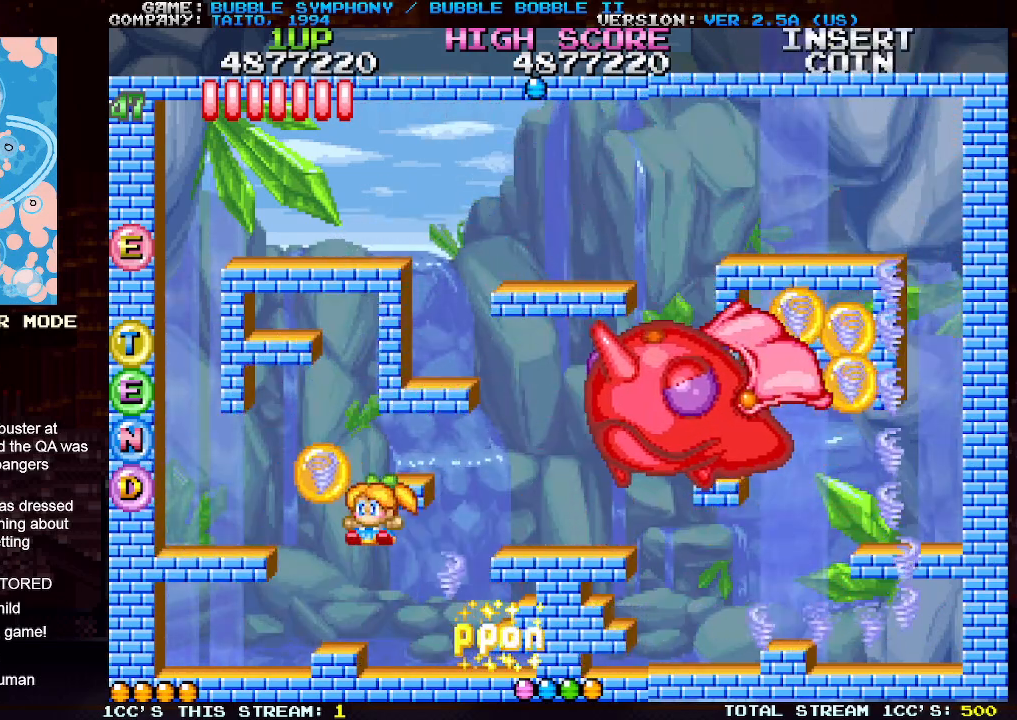
{"buttons": [], "left_stick": "left", "events": []}
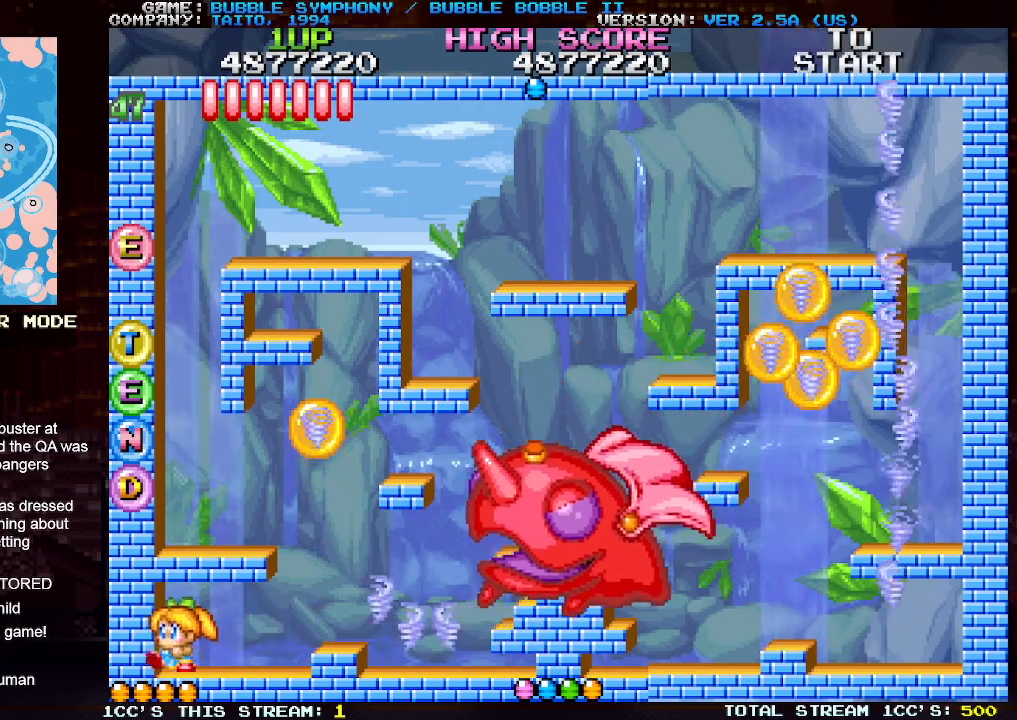
{"buttons": [], "left_stick": "center", "events": [[217, "left_stick", "center"]]}
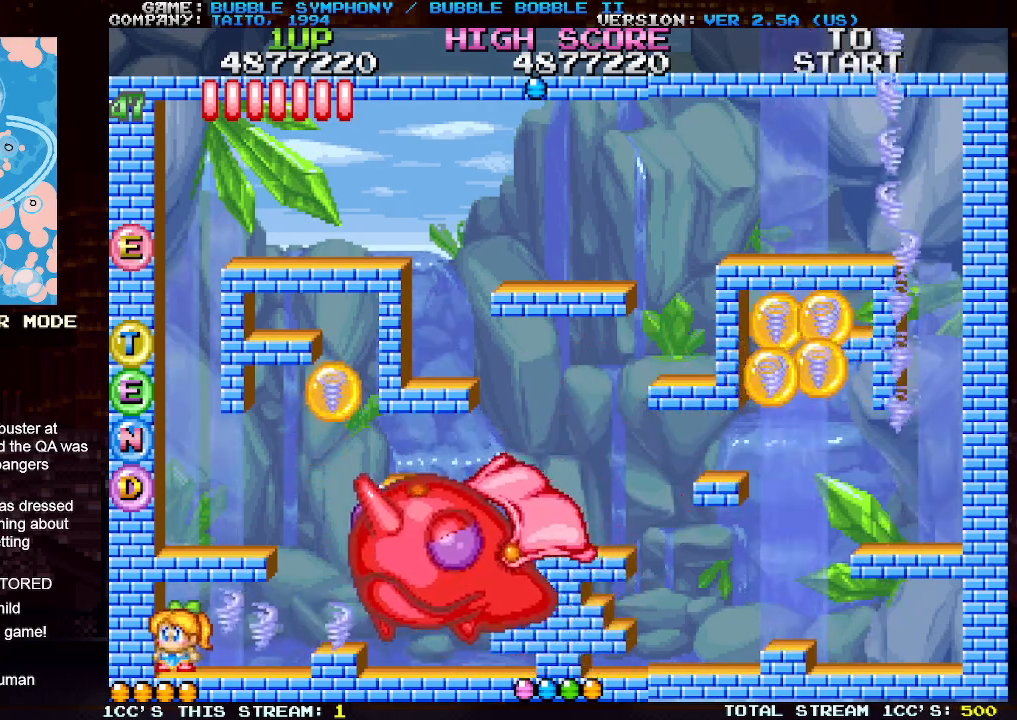
{"buttons": [], "left_stick": "center", "events": []}
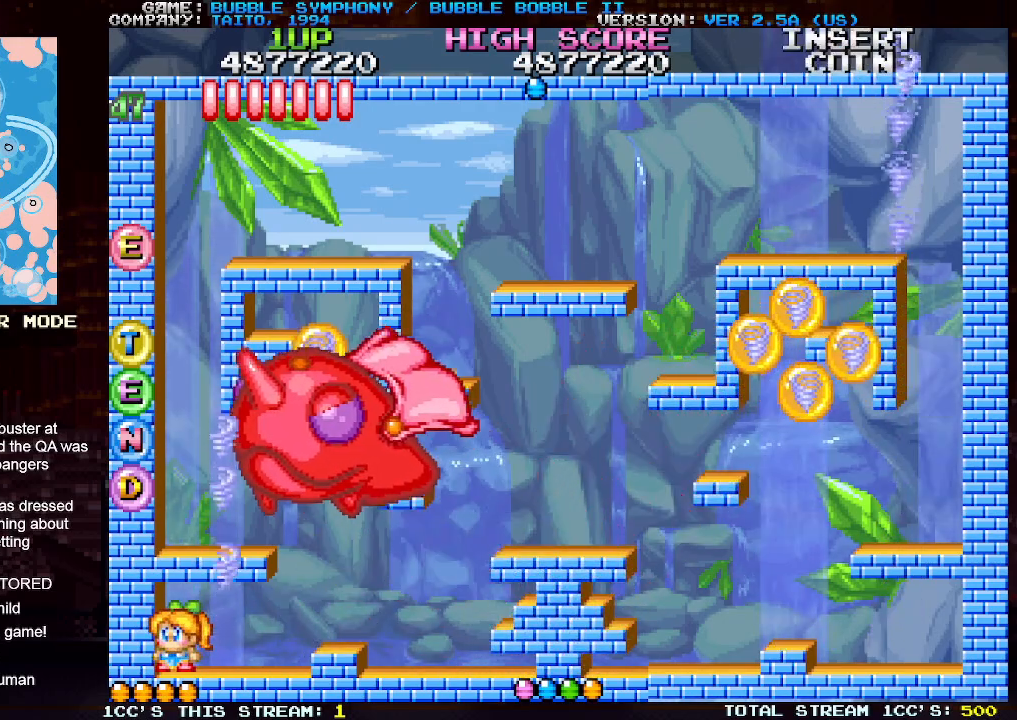
{"buttons": [], "left_stick": "right", "events": [[100, "left_stick", "right"], [350, "TRIANGLE", "down"], [400, "TRIANGLE", "up"]]}
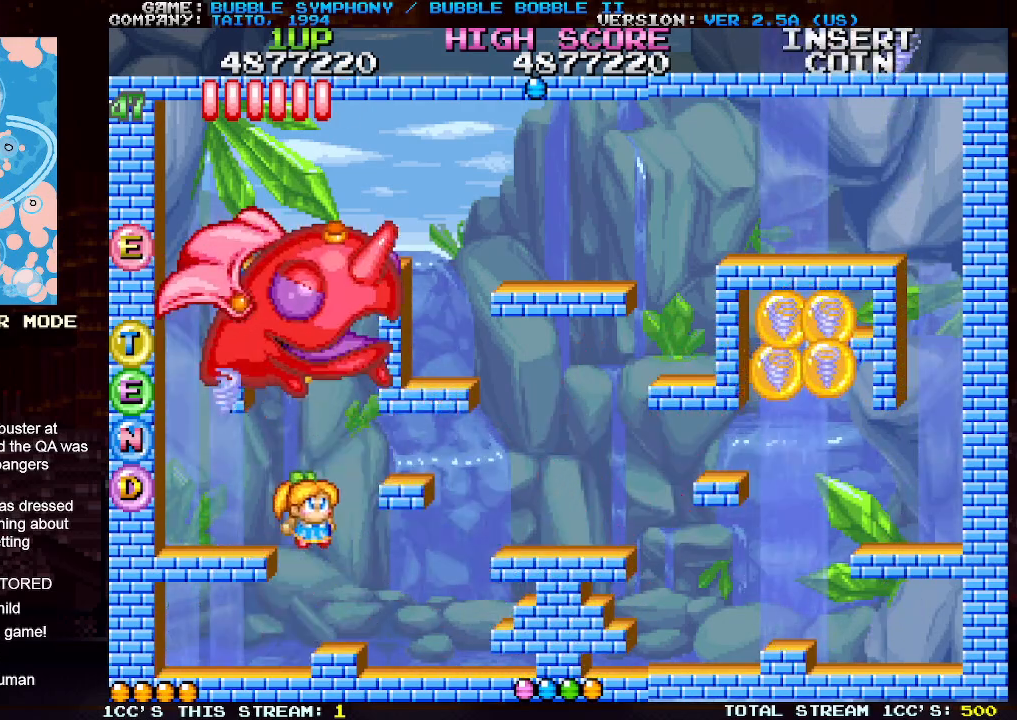
{"buttons": [], "left_stick": "right", "events": [[367, "TRIANGLE", "down"], [483, "TRIANGLE", "up"]]}
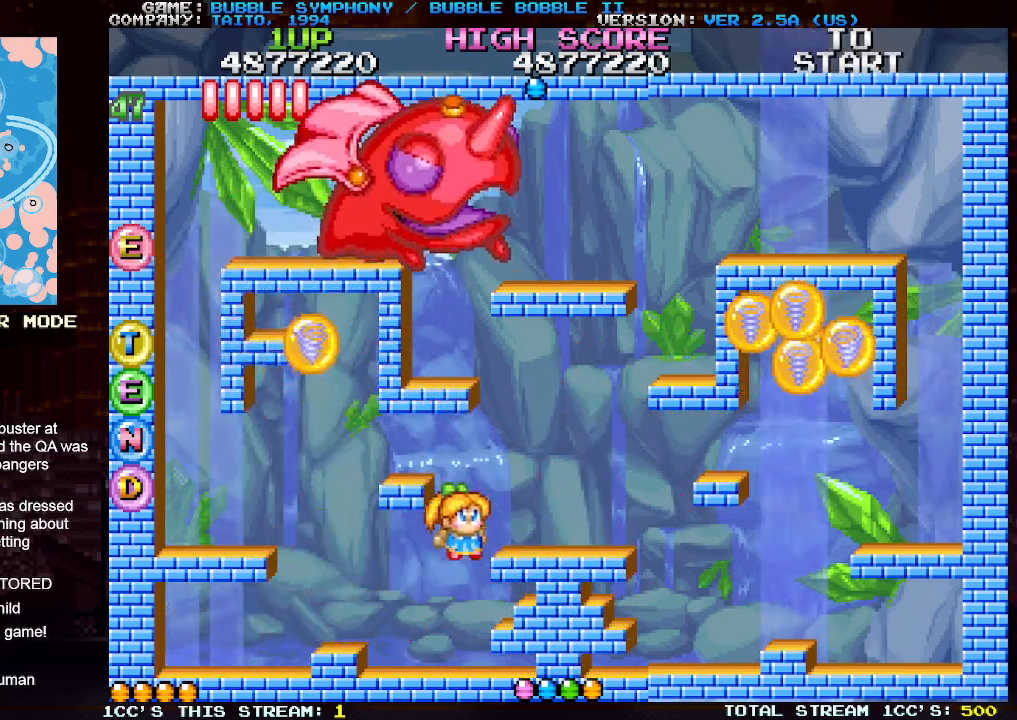
{"buttons": [], "left_stick": "center", "events": [[500, "left_stick", "center"]]}
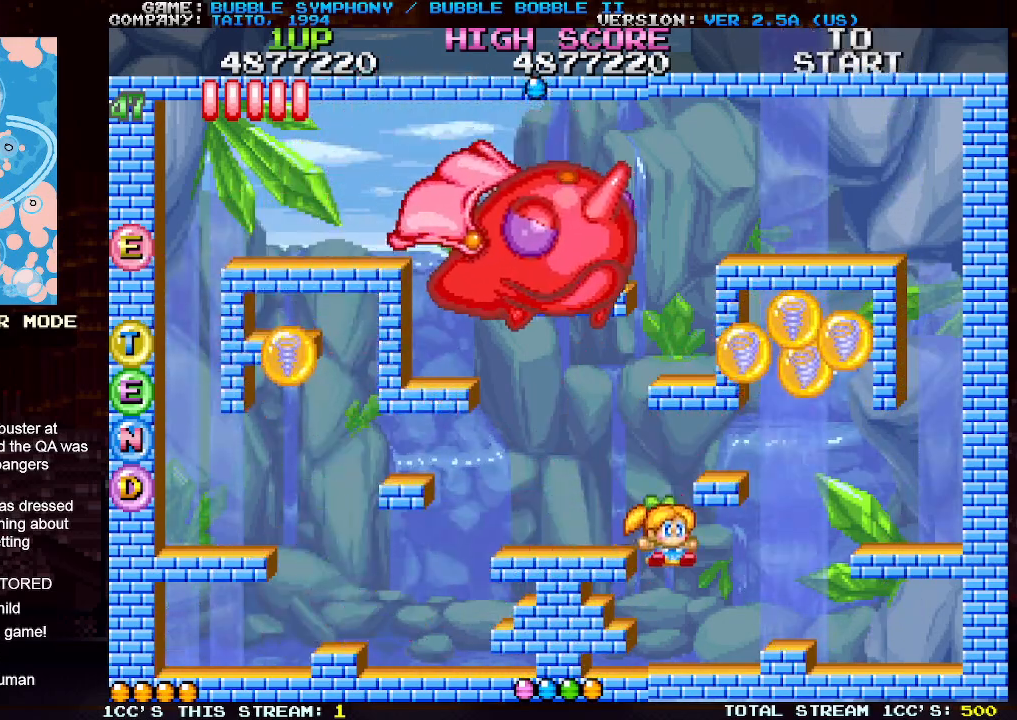
{"buttons": ["SQUARE"], "left_stick": "center", "events": [[33, "left_stick", "left"], [100, "SQUARE", "down"], [150, "SQUARE", "up"], [200, "left_stick", "center"], [217, "SQUARE", "down"], [267, "SQUARE", "up"], [333, "SQUARE", "down"], [400, "SQUARE", "up"], [467, "SQUARE", "down"]]}
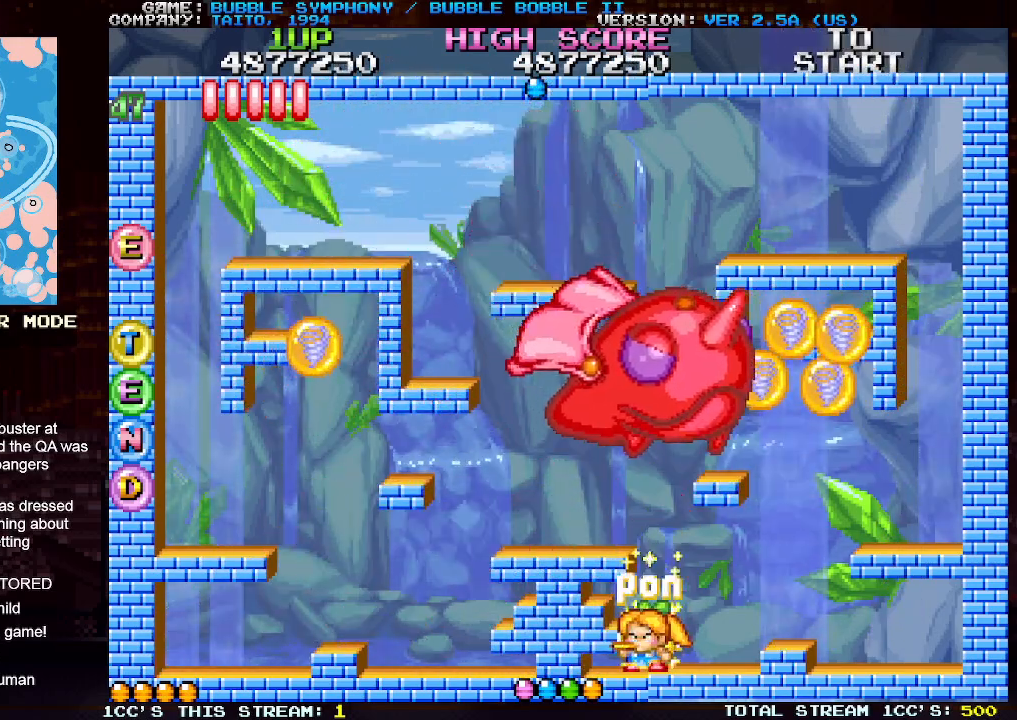
{"buttons": [], "left_stick": "center", "events": [[33, "SQUARE", "up"], [100, "SQUARE", "down"], [167, "SQUARE", "up"], [250, "SQUARE", "down"], [317, "SQUARE", "up"], [383, "SQUARE", "down"], [450, "SQUARE", "up"]]}
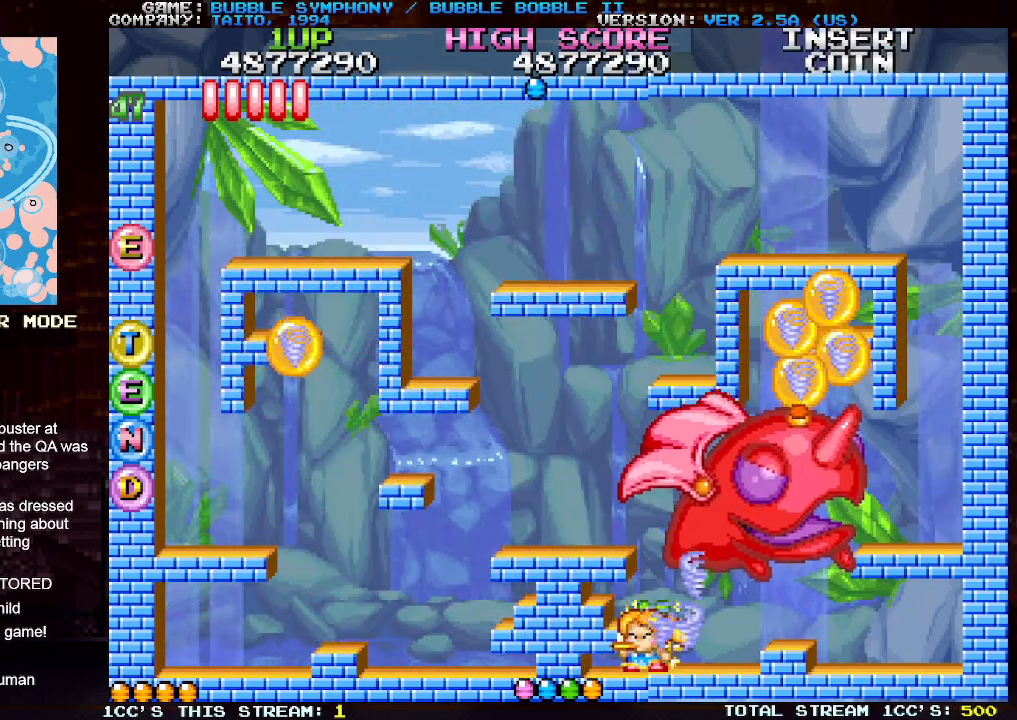
{"buttons": [], "left_stick": "left", "events": [[33, "SQUARE", "down"], [117, "SQUARE", "up"], [183, "SQUARE", "down"], [267, "SQUARE", "up"], [333, "TRIANGLE", "down"], [333, "left_stick", "left"], [400, "SQUARE", "down"], [433, "TRIANGLE", "up"], [500, "SQUARE", "up"]]}
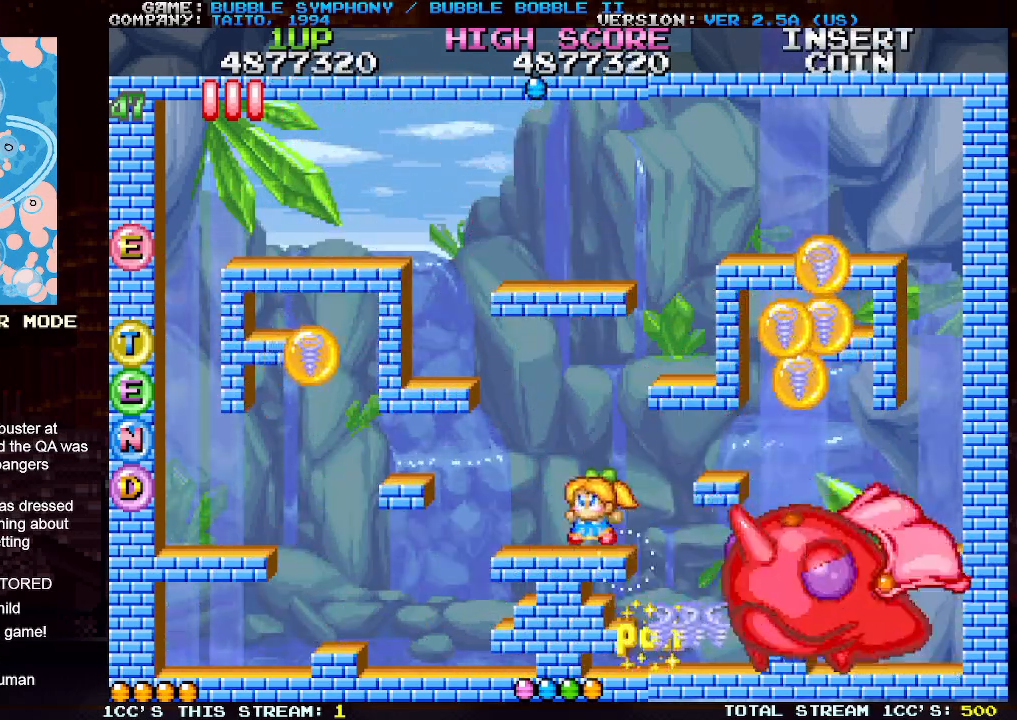
{"buttons": [], "left_stick": "left", "events": [[17, "TRIANGLE", "down"], [67, "SQUARE", "down"], [117, "TRIANGLE", "up"], [183, "SQUARE", "up"], [283, "left_stick", "center"], [300, "SQUARE", "down"], [400, "SQUARE", "up"], [483, "left_stick", "left"]]}
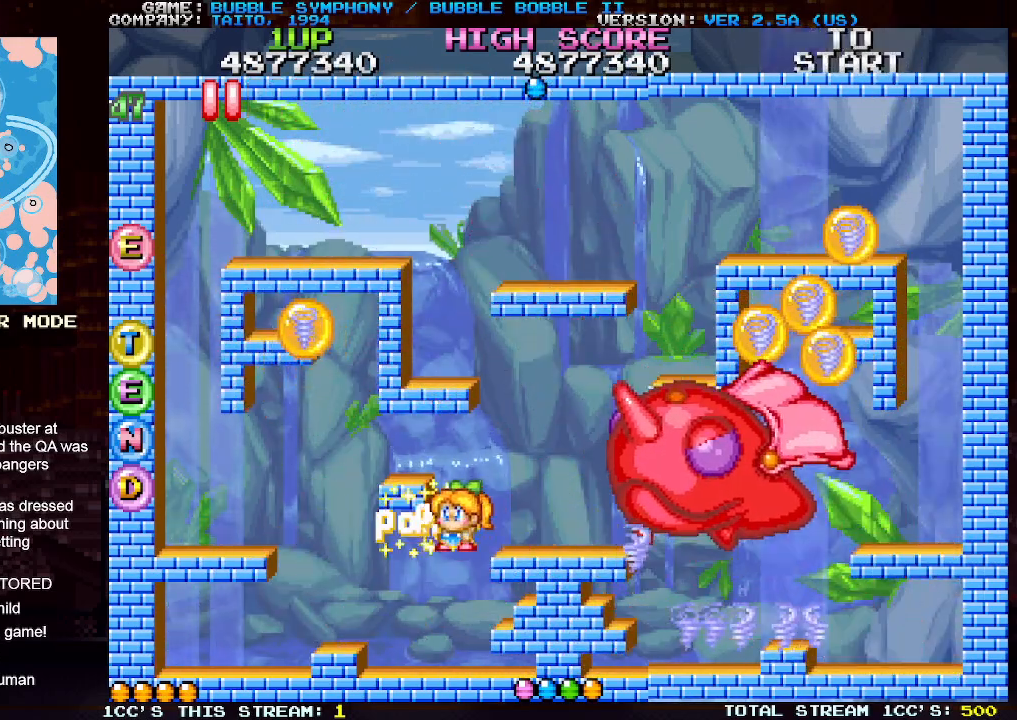
{"buttons": ["SQUARE"], "left_stick": "right", "events": [[50, "left_stick", "center"], [100, "left_stick", "right"], [150, "SQUARE", "down"], [200, "SQUARE", "up"], [233, "left_stick", "center"], [283, "SQUARE", "down"], [350, "SQUARE", "up"], [417, "left_stick", "right"], [450, "SQUARE", "down"]]}
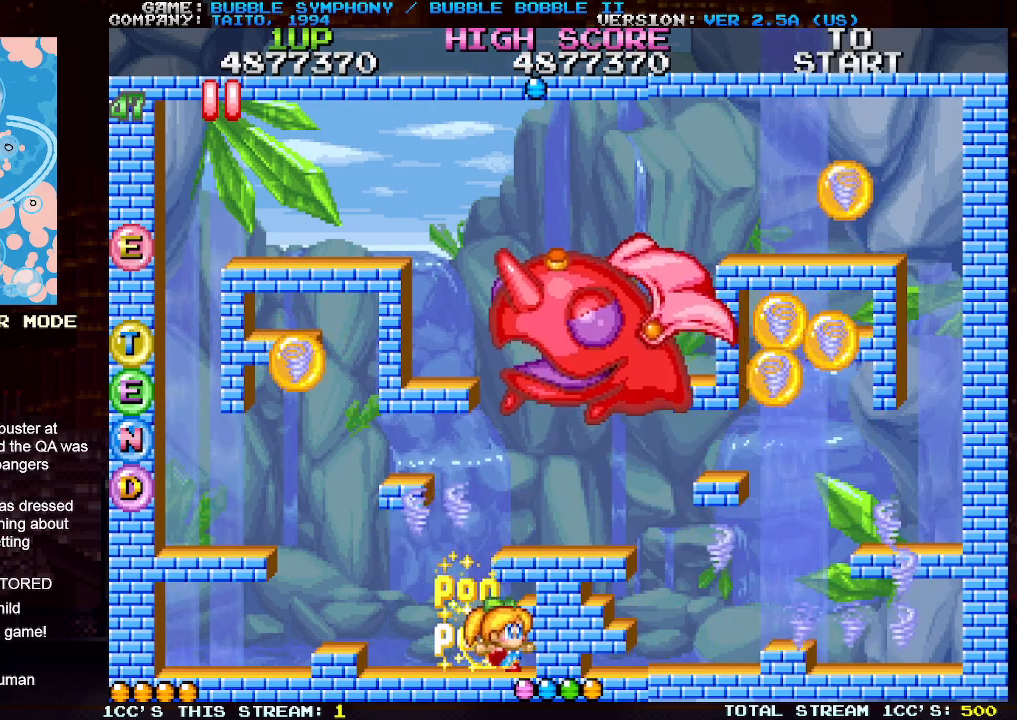
{"buttons": ["SQUARE"], "left_stick": "right", "events": [[17, "SQUARE", "up"], [83, "SQUARE", "down"], [133, "SQUARE", "up"], [183, "SQUARE", "down"], [250, "SQUARE", "up"], [317, "SQUARE", "down"], [400, "SQUARE", "up"], [467, "SQUARE", "down"]]}
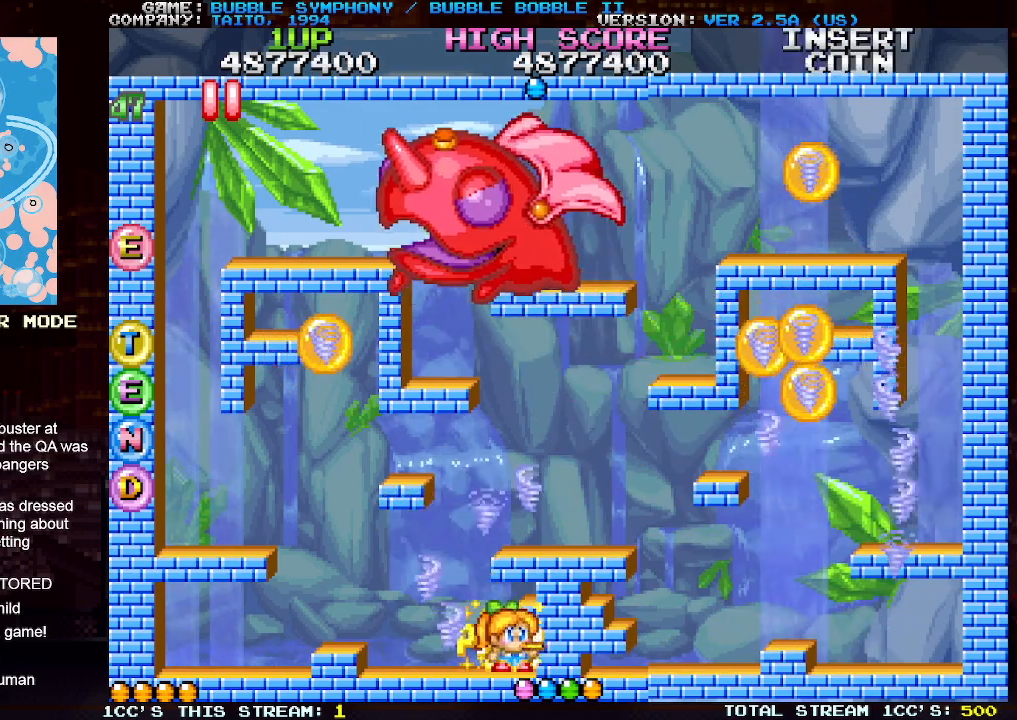
{"buttons": ["SQUARE"], "left_stick": "right", "events": [[50, "SQUARE", "up"], [117, "SQUARE", "down"], [217, "SQUARE", "up"], [217, "TRIANGLE", "down"], [283, "SQUARE", "down"], [317, "TRIANGLE", "up"], [383, "TRIANGLE", "down"], [417, "SQUARE", "up"], [467, "SQUARE", "down"], [483, "TRIANGLE", "up"]]}
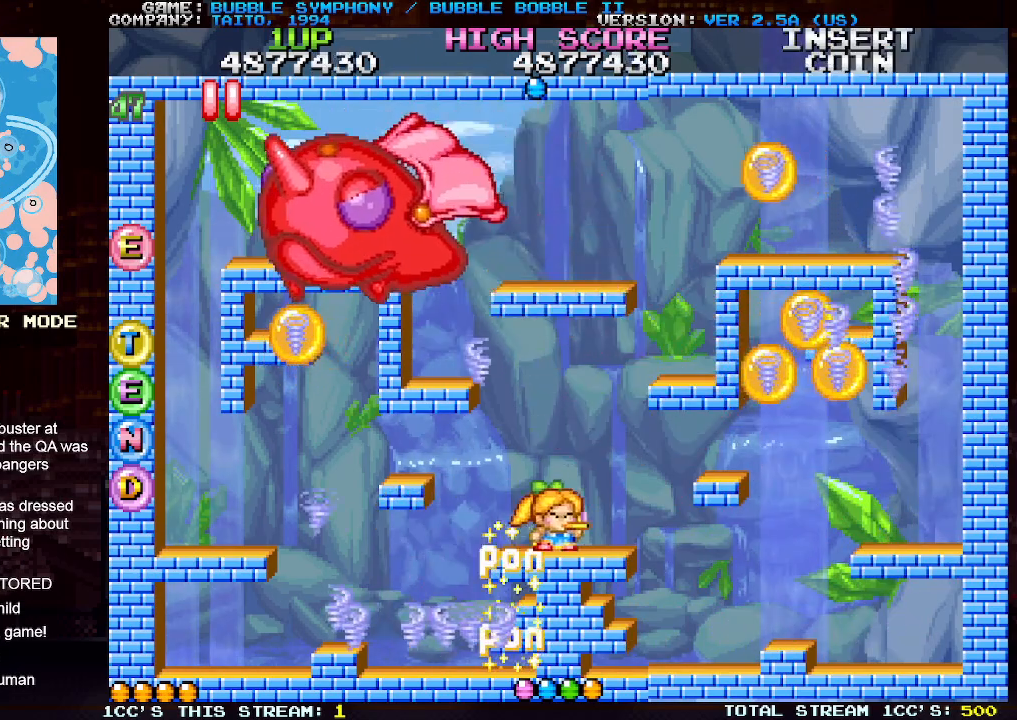
{"buttons": [], "left_stick": "center", "events": [[67, "SQUARE", "up"], [333, "left_stick", "center"]]}
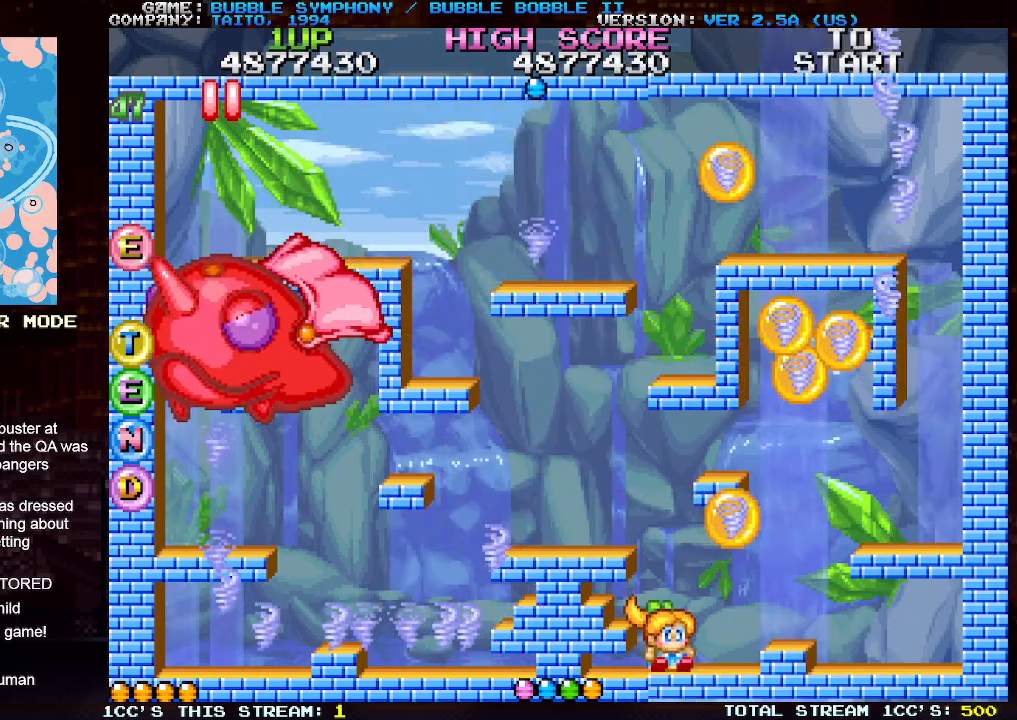
{"buttons": [], "left_stick": "right", "events": [[300, "left_stick", "right"]]}
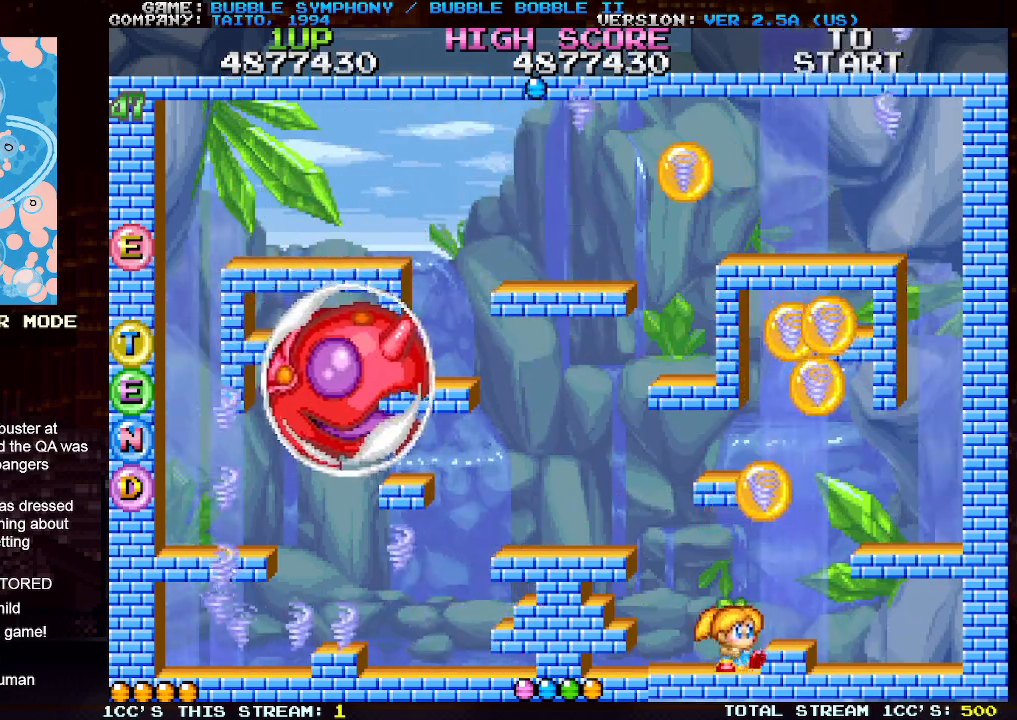
{"buttons": [], "left_stick": "left", "events": [[133, "left_stick", "center"], [183, "left_stick", "left"], [300, "TRIANGLE", "down"], [417, "TRIANGLE", "up"]]}
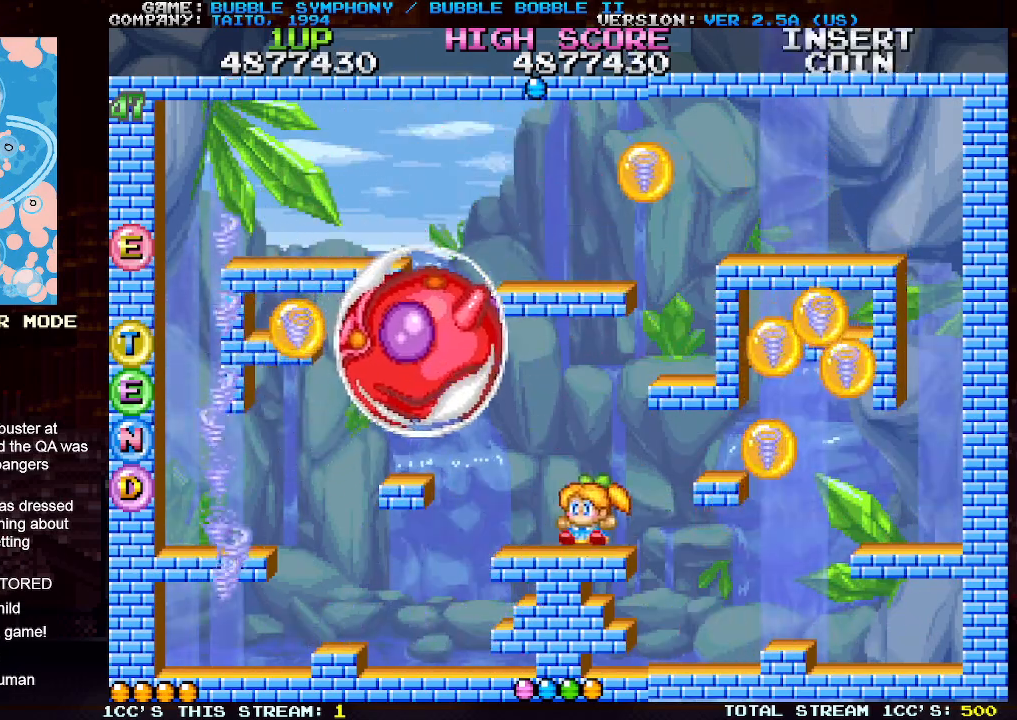
{"buttons": [], "left_stick": "center", "events": [[183, "TRIANGLE", "down"], [317, "TRIANGLE", "up"], [467, "left_stick", "center"]]}
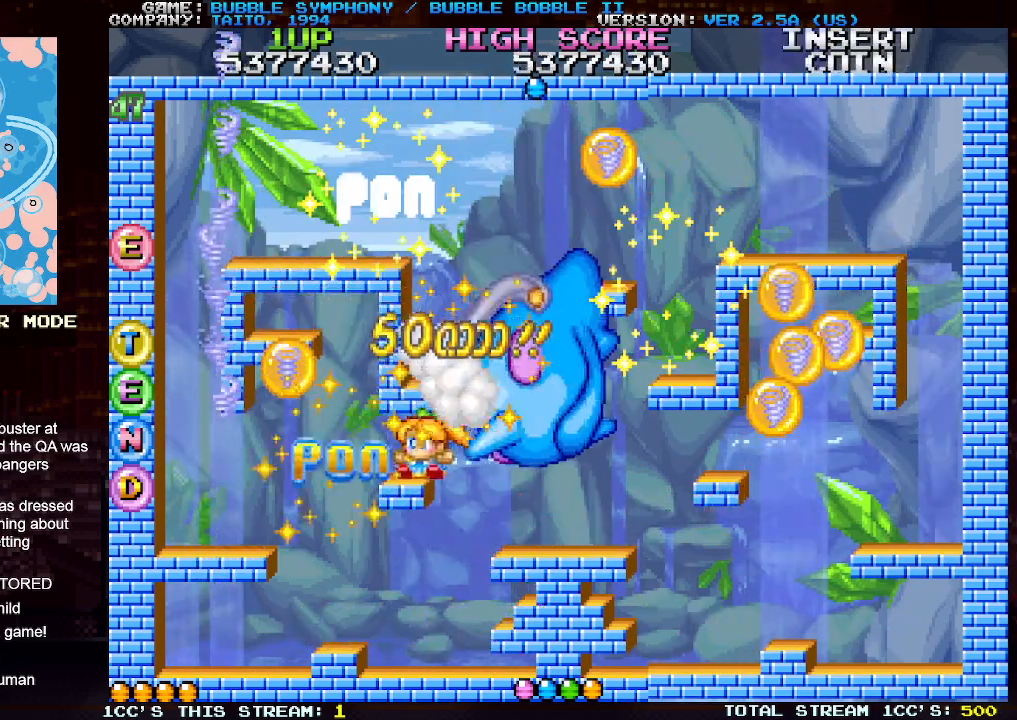
{"buttons": ["TRIANGLE"], "left_stick": "center", "events": [[433, "TRIANGLE", "down"]]}
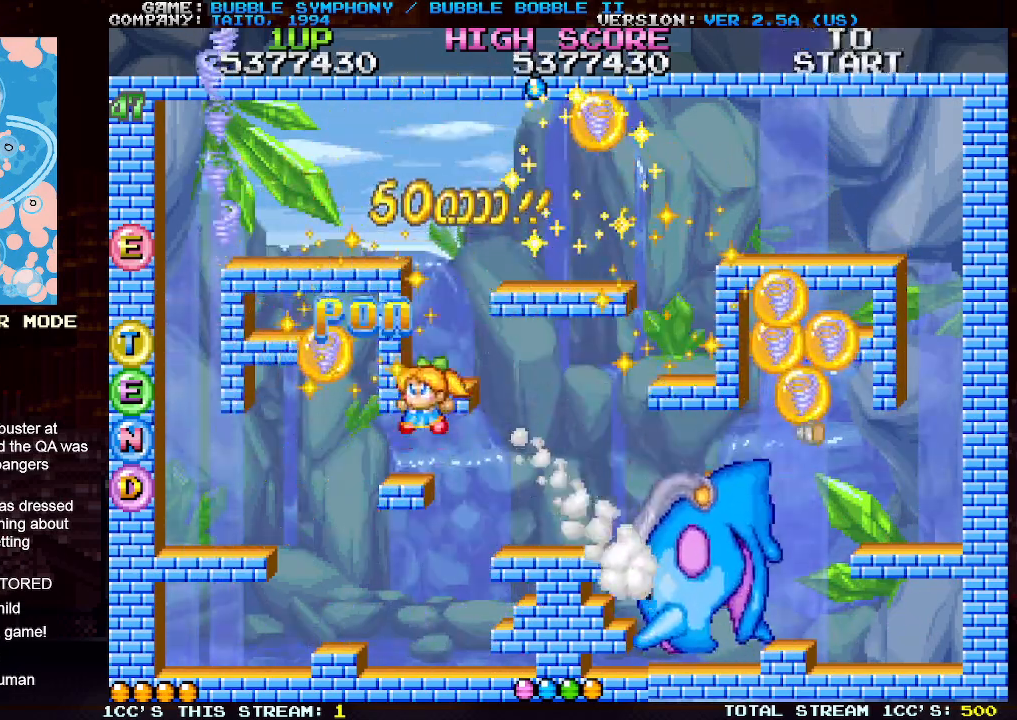
{"buttons": [], "left_stick": "center", "events": [[83, "TRIANGLE", "up"]]}
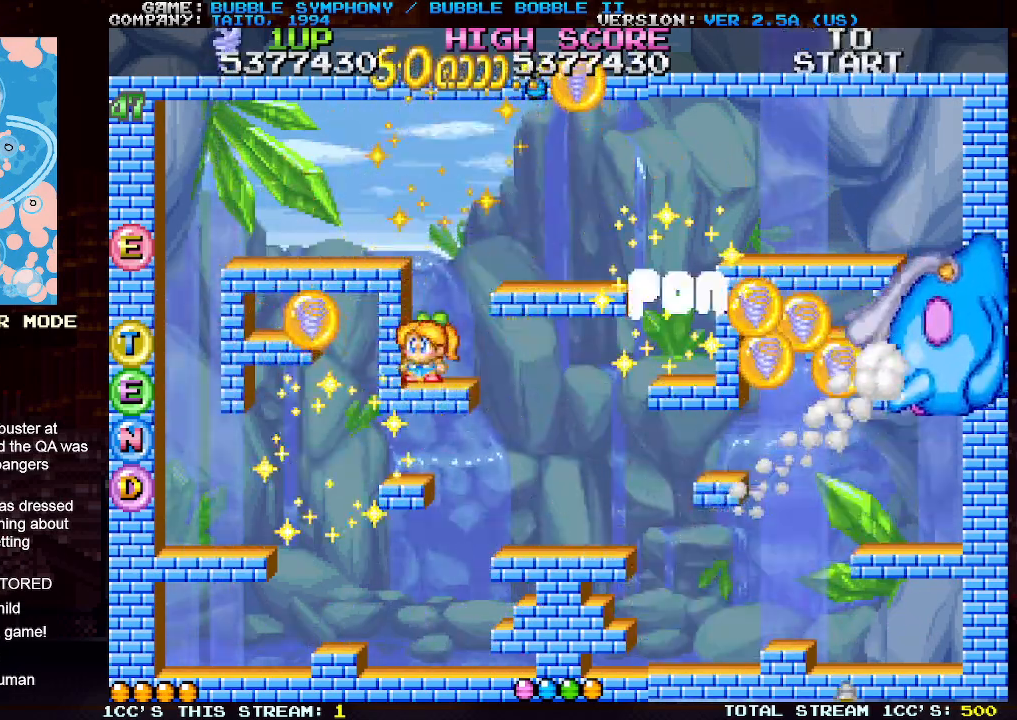
{"buttons": ["TRIANGLE"], "left_stick": "left", "events": [[333, "TRIANGLE", "down"], [333, "left_stick", "left"]]}
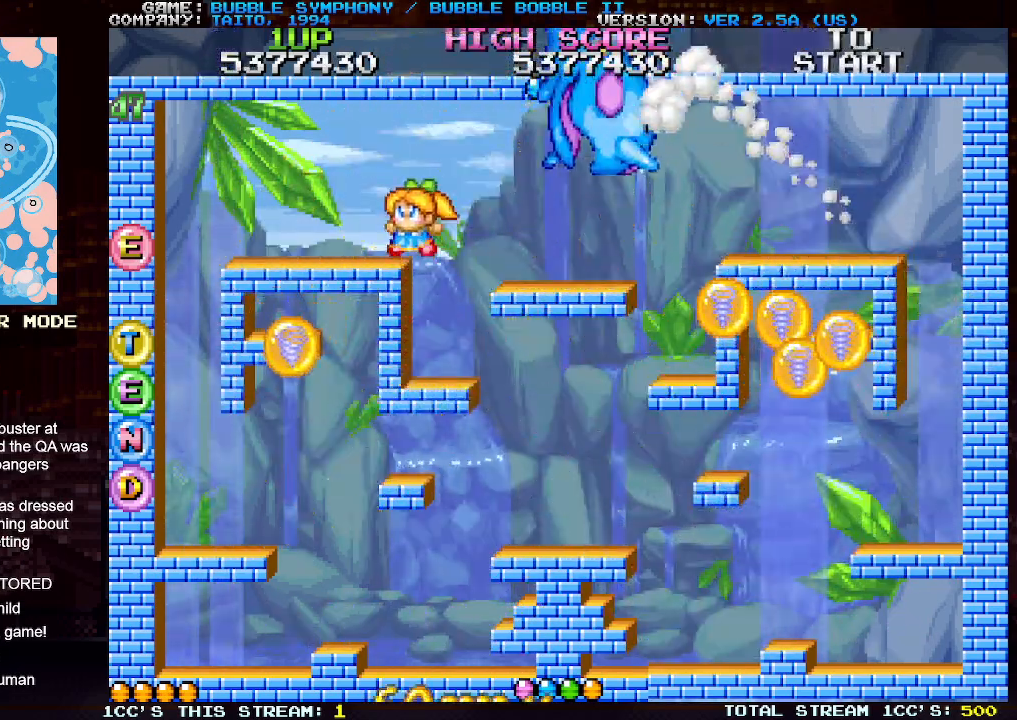
{"buttons": [], "left_stick": "right", "events": [[33, "TRIANGLE", "up"], [383, "left_stick", "center"], [467, "left_stick", "right"]]}
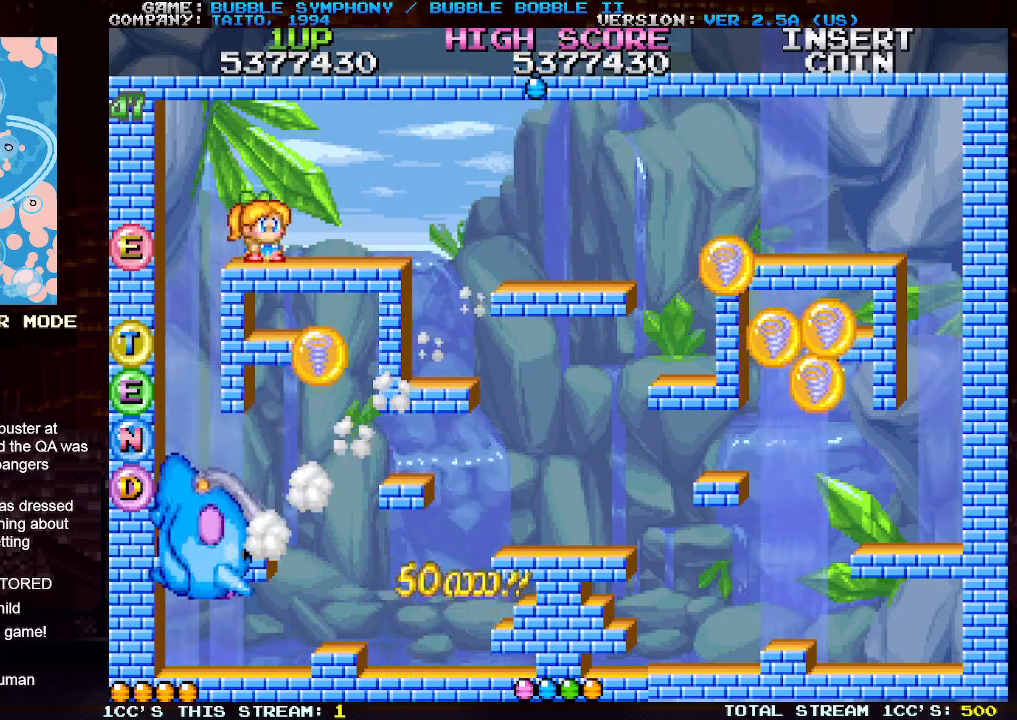
{"buttons": [], "left_stick": "right", "events": [[283, "TRIANGLE", "down"], [367, "TRIANGLE", "up"]]}
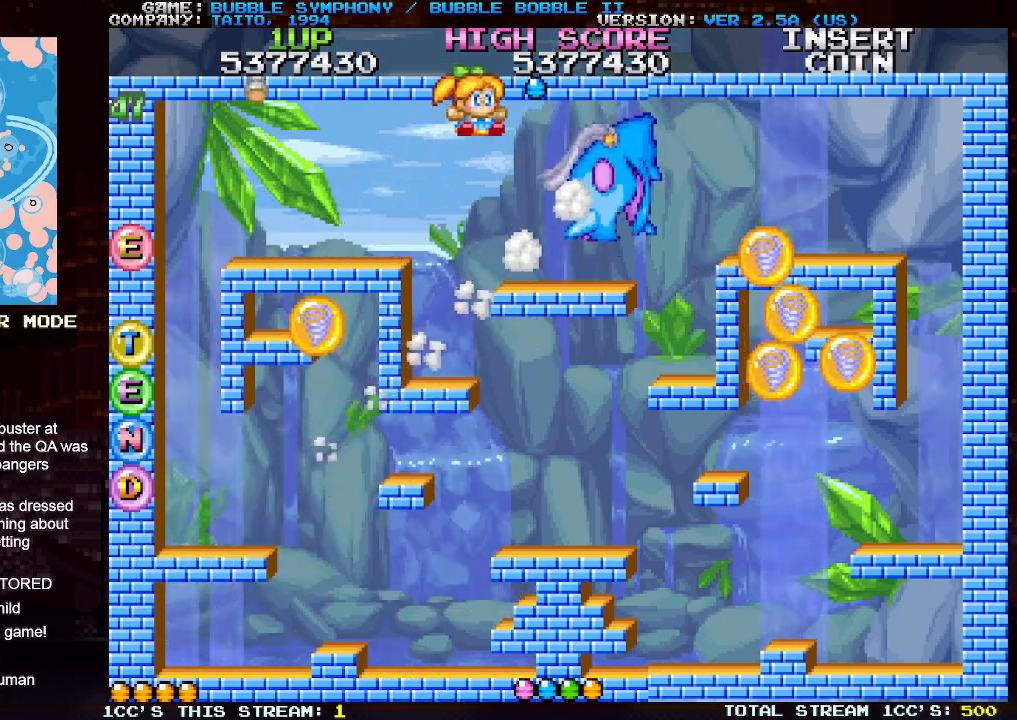
{"buttons": ["TRIANGLE"], "left_stick": "right", "events": [[400, "TRIANGLE", "down"]]}
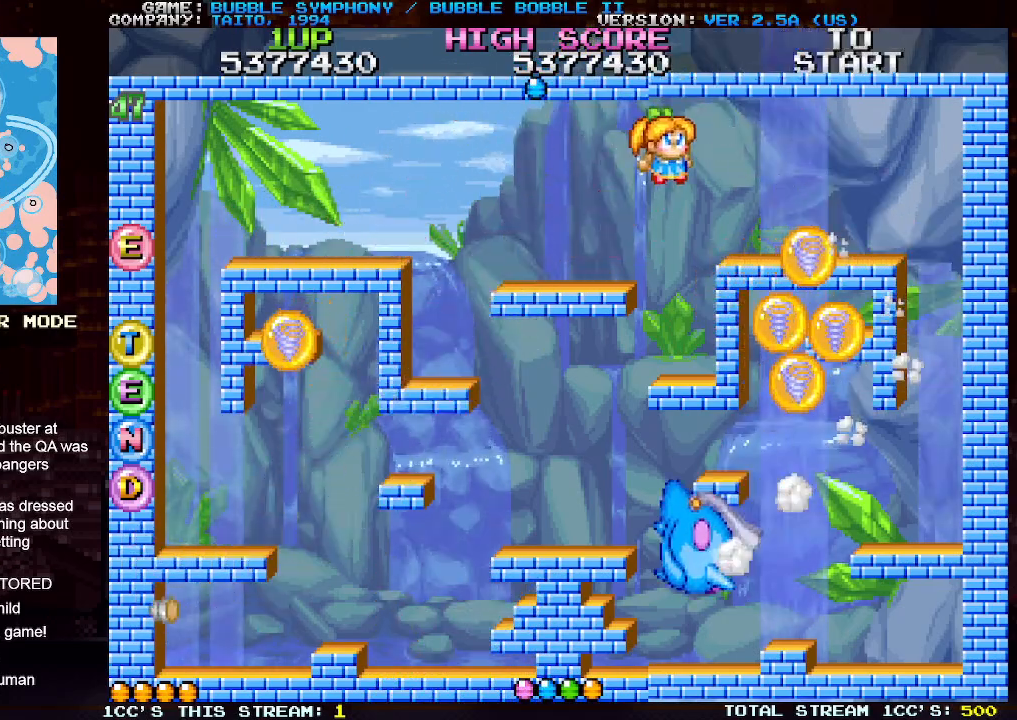
{"buttons": [], "left_stick": "right", "events": [[17, "TRIANGLE", "up"]]}
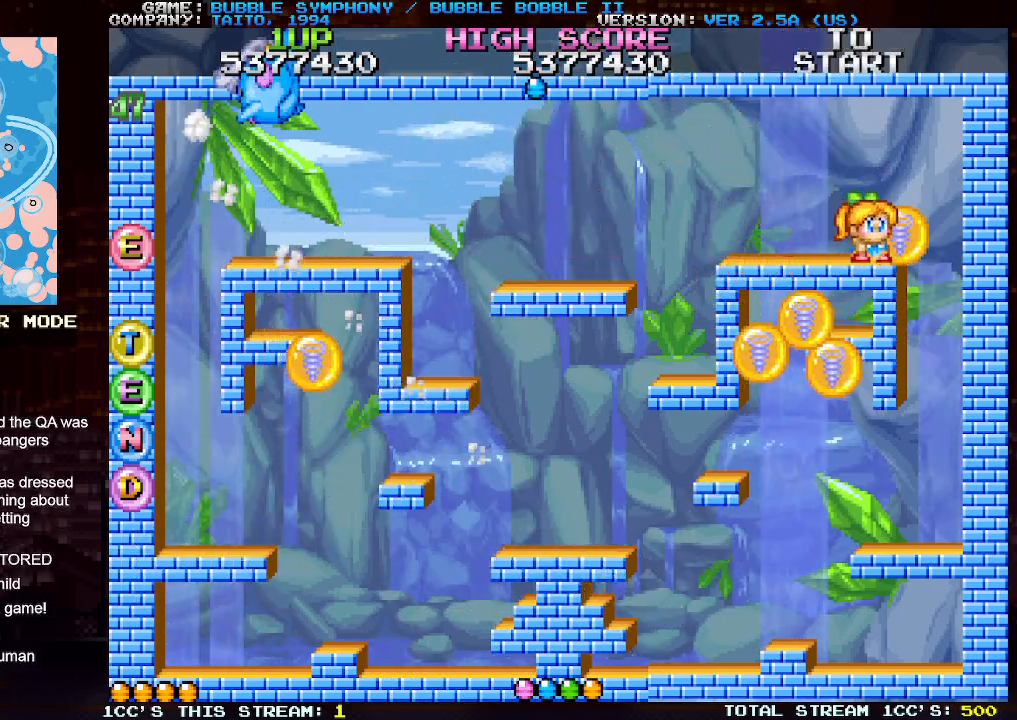
{"buttons": [], "left_stick": "left", "events": [[300, "left_stick", "center"], [433, "left_stick", "left"]]}
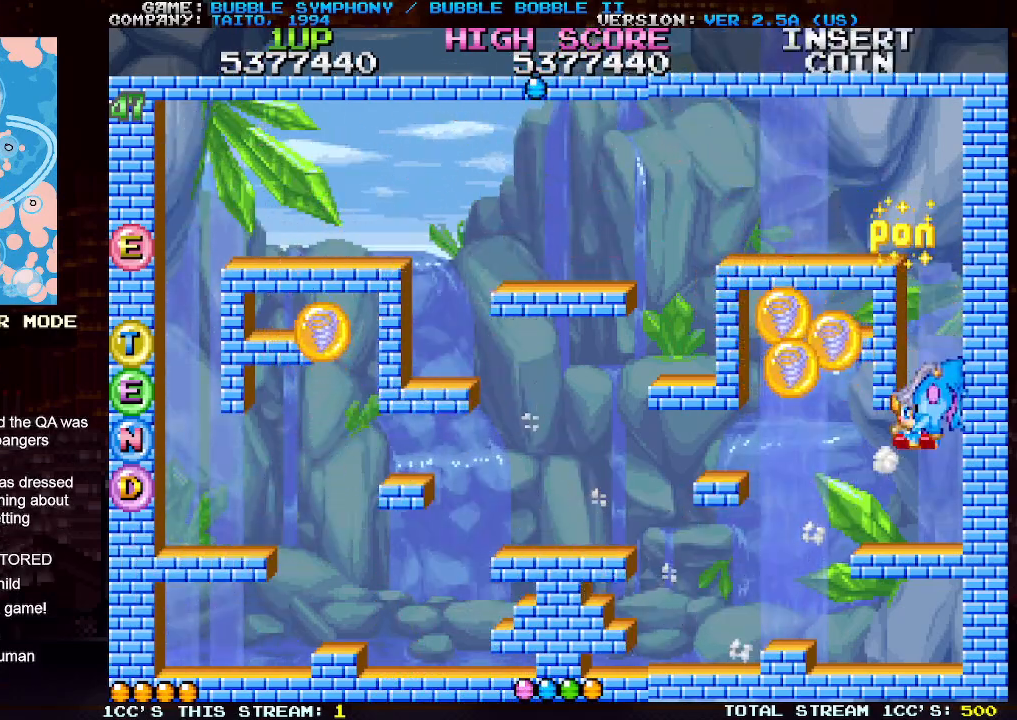
{"buttons": ["TRIANGLE"], "left_stick": "left", "events": [[333, "TRIANGLE", "down"]]}